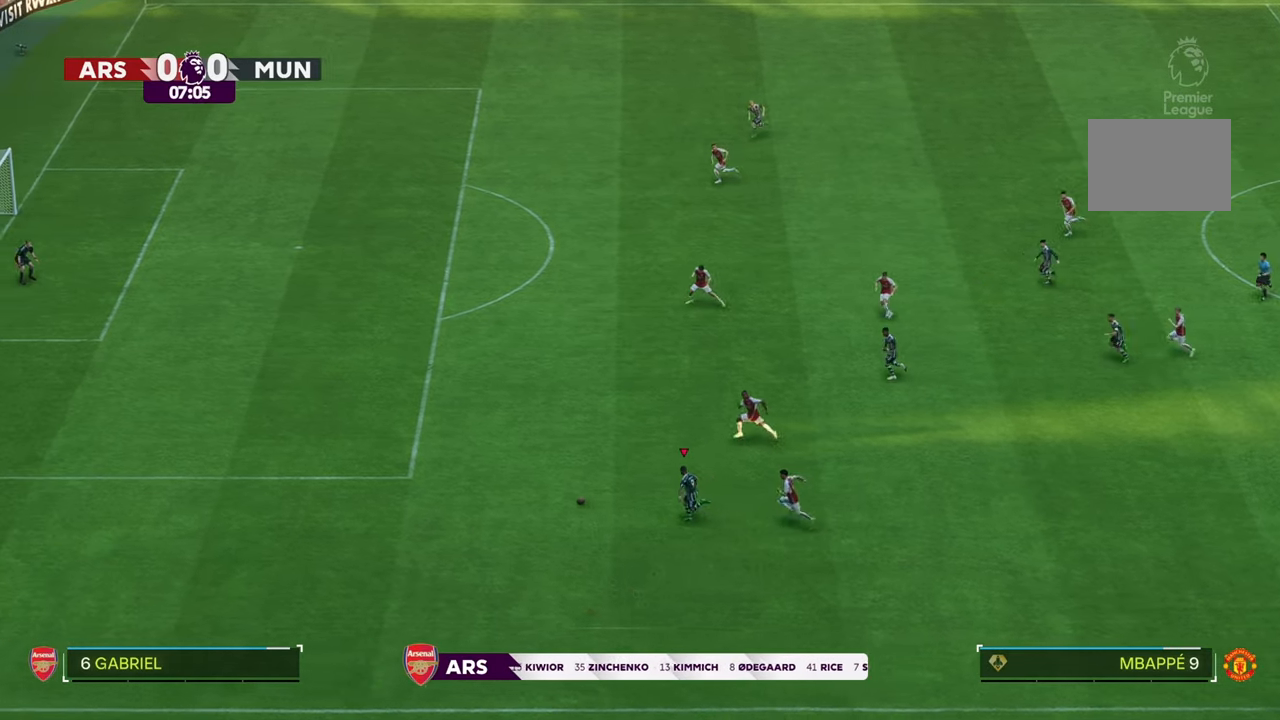
Gameplay with a controller (Xbox layout); each line is a JSON object with the inputs held at the frame after it. "events" lists button and stick changes between this image and that frame as [ms after this image, input, new state], when the widget could be followed in between. Not read: L3 R3.
{"buttons": ["R2"], "left_stick": "up-left", "right_stick": "center", "events": []}
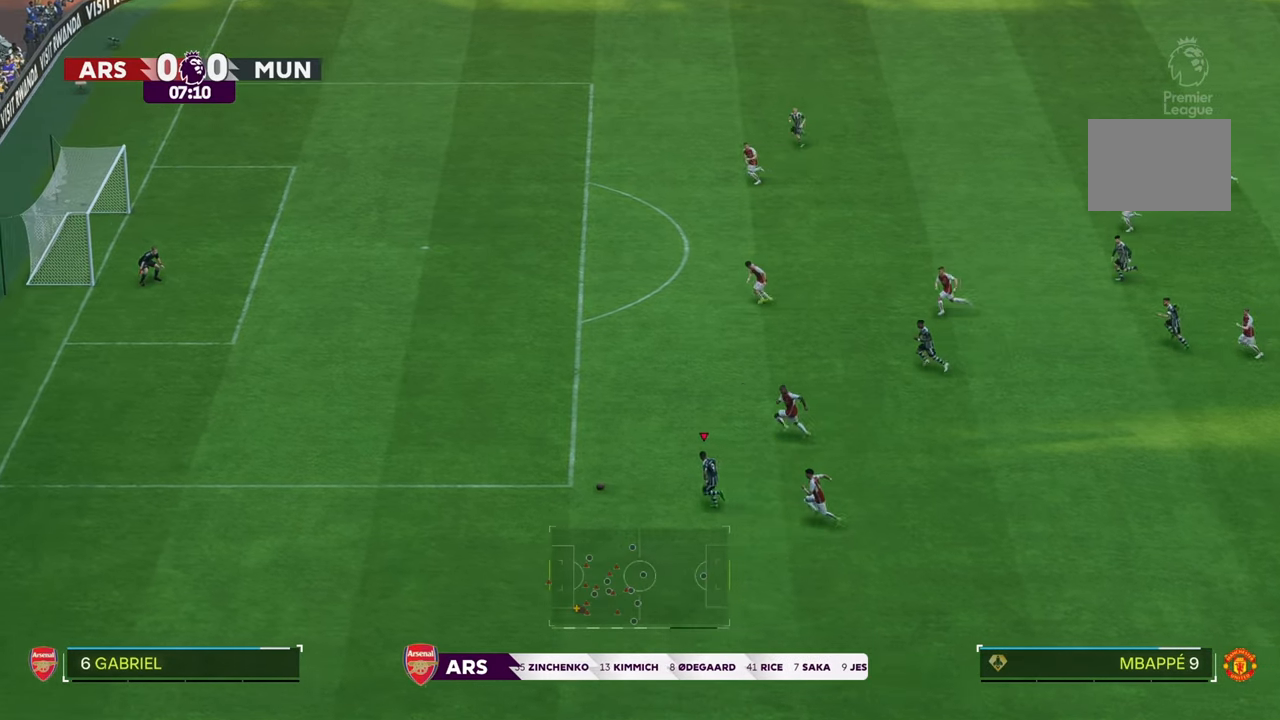
{"buttons": ["R2"], "left_stick": "up-left", "right_stick": "center", "events": []}
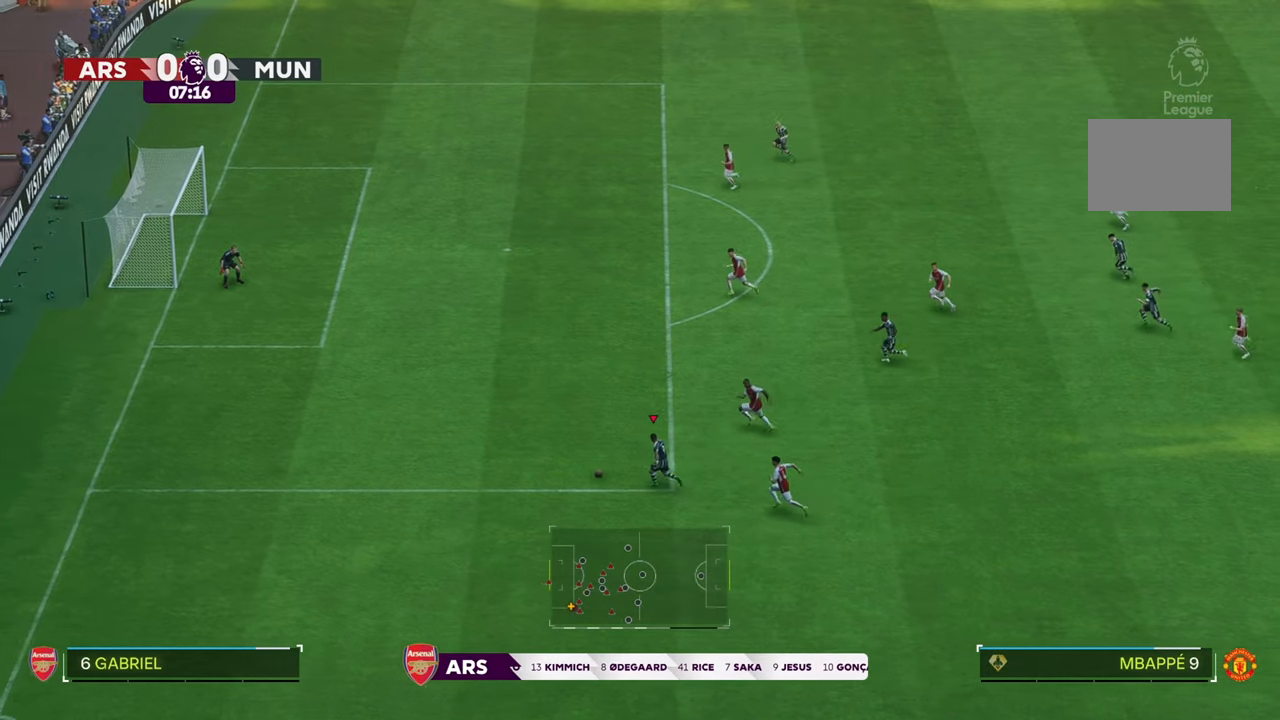
{"buttons": ["R2"], "left_stick": "up-left", "right_stick": "center", "events": []}
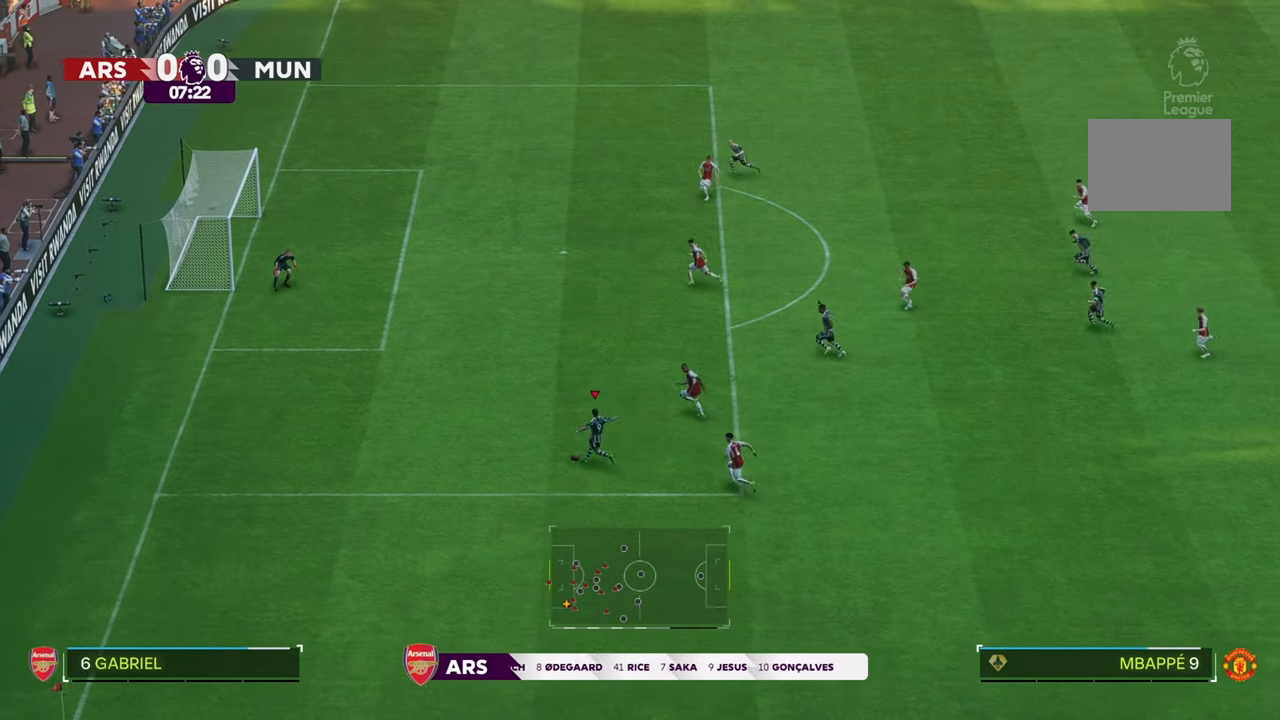
{"buttons": [], "left_stick": "up-left", "right_stick": "center", "events": [[167, "R2", "up"]]}
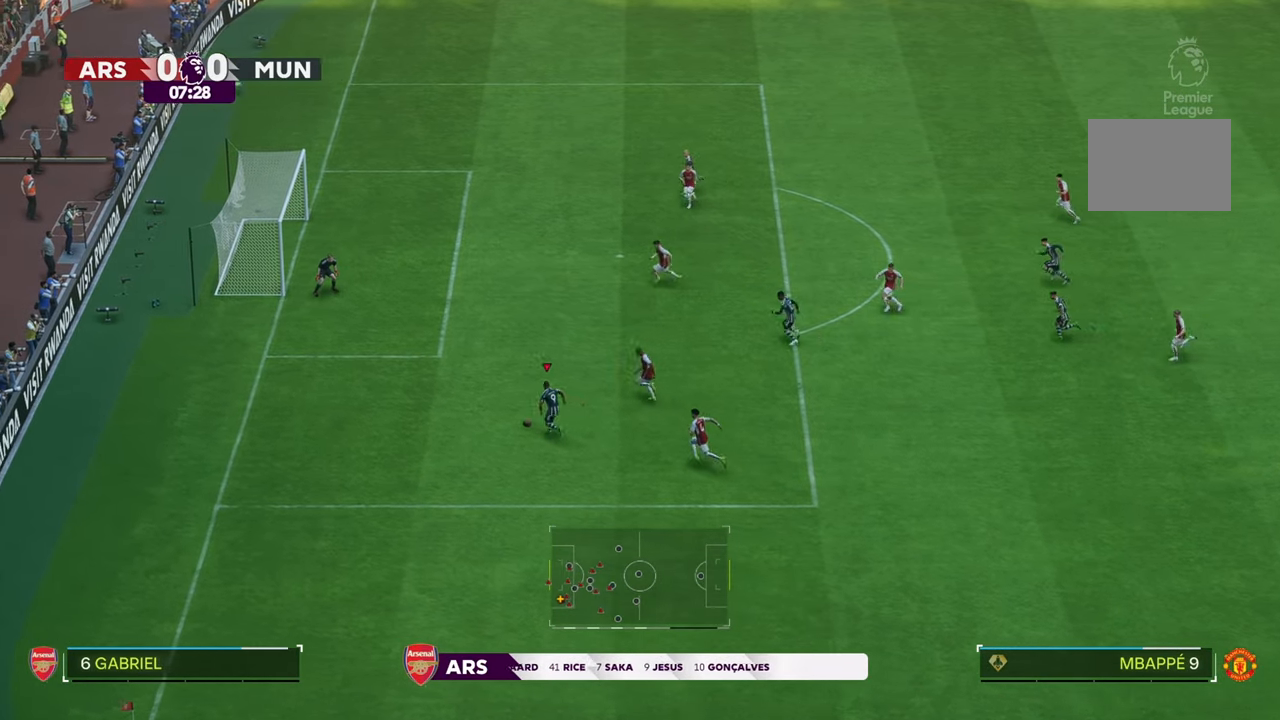
{"buttons": [], "left_stick": "up-left", "right_stick": "center", "events": []}
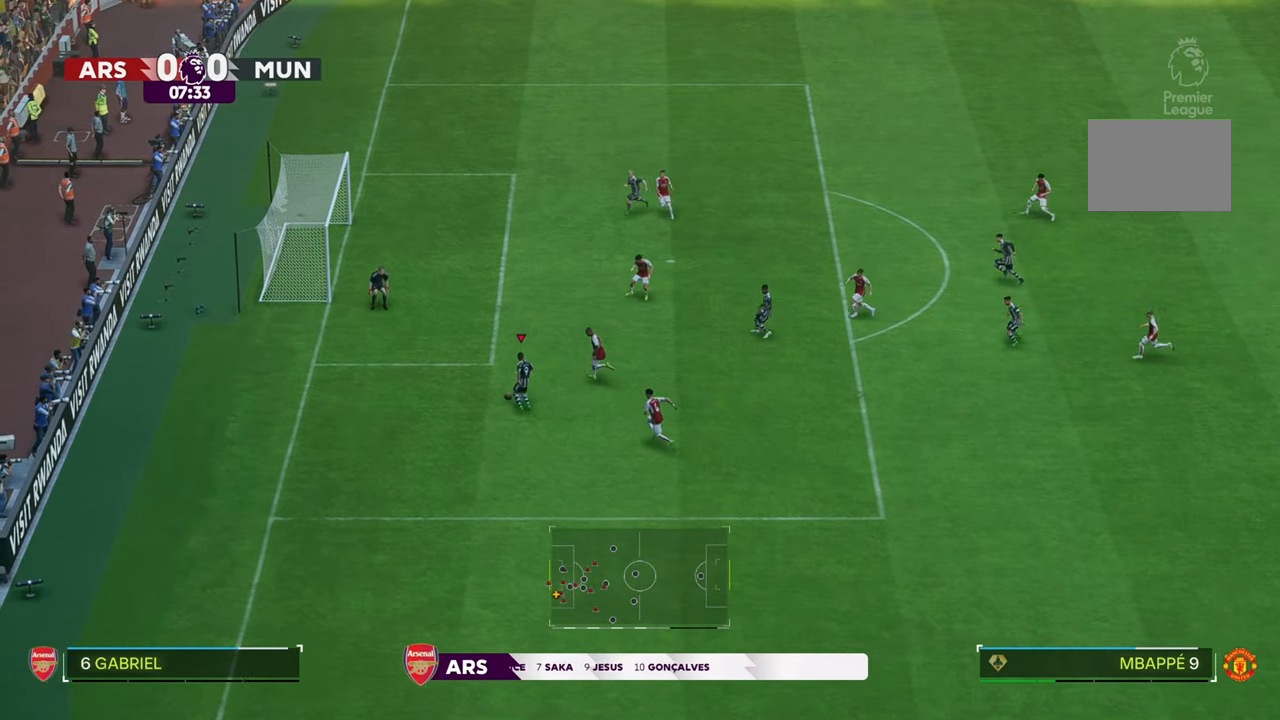
{"buttons": [], "left_stick": "up-left", "right_stick": "center", "events": []}
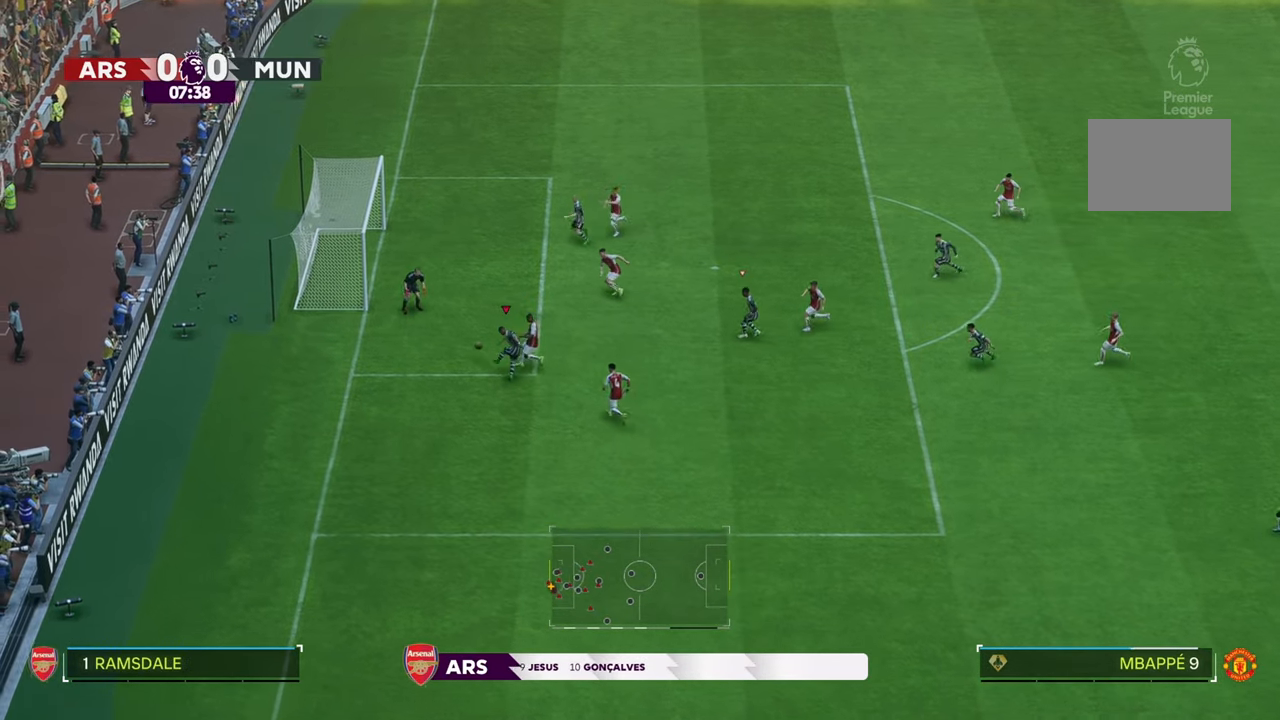
{"buttons": [], "left_stick": "up-left", "right_stick": "center", "events": []}
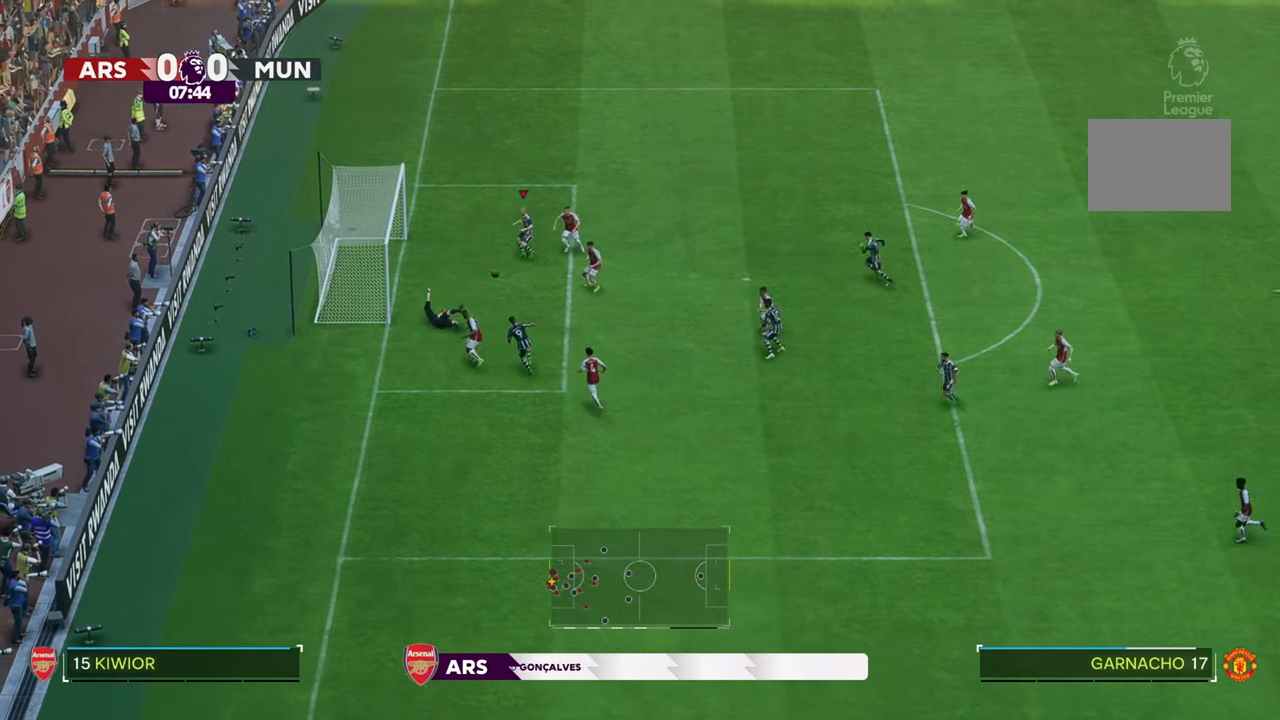
{"buttons": [], "left_stick": "left", "right_stick": "center", "events": [[267, "left_stick", "left"]]}